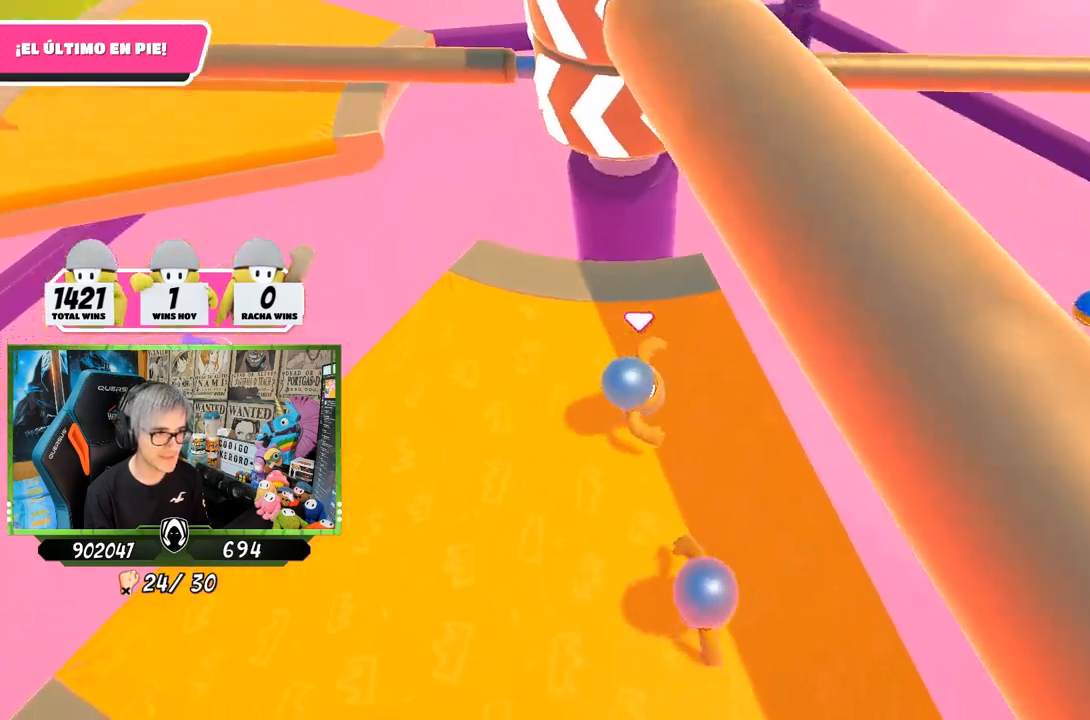
Gameplay with a controller (PlayStation layout); each line is a JSON object with the inputs held at the frame after it. "events" lists button and stick changes between this image and that frame as [ms after this image, input, new state], when the widget could be followed in between.
{"buttons": [], "left_stick": "up-left", "right_stick": "center", "events": [[117, "left_stick", "center"], [283, "left_stick", "down-right"], [383, "left_stick", "up-right"], [450, "left_stick", "up-left"]]}
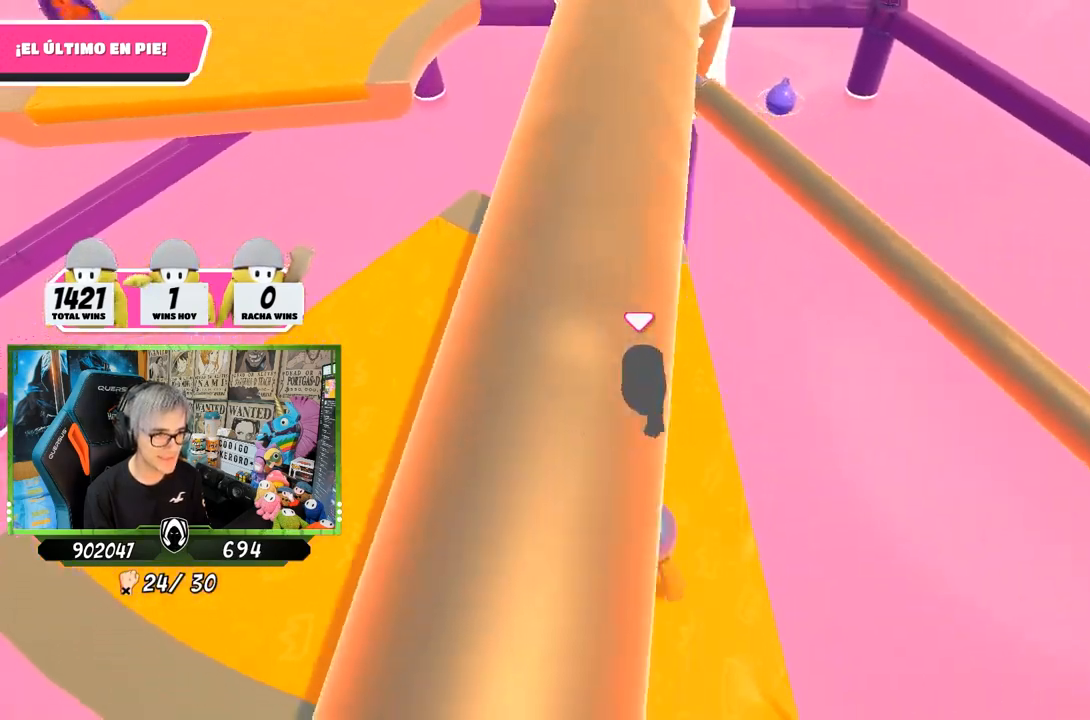
{"buttons": [], "left_stick": "up-left", "right_stick": "up", "events": [[83, "left_stick", "right"], [117, "CROSS", "down"], [183, "left_stick", "up-left"], [250, "CROSS", "up"], [483, "right_stick", "up"]]}
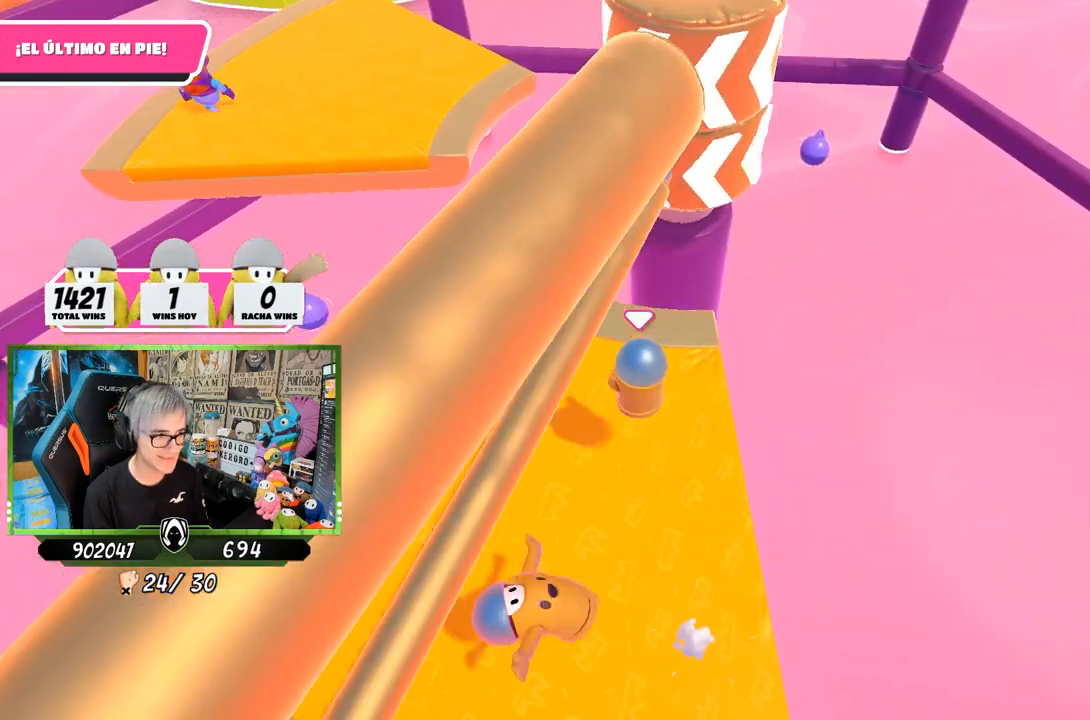
{"buttons": [], "left_stick": "up", "right_stick": "center", "events": [[233, "left_stick", "left"], [333, "right_stick", "center"], [400, "left_stick", "up"]]}
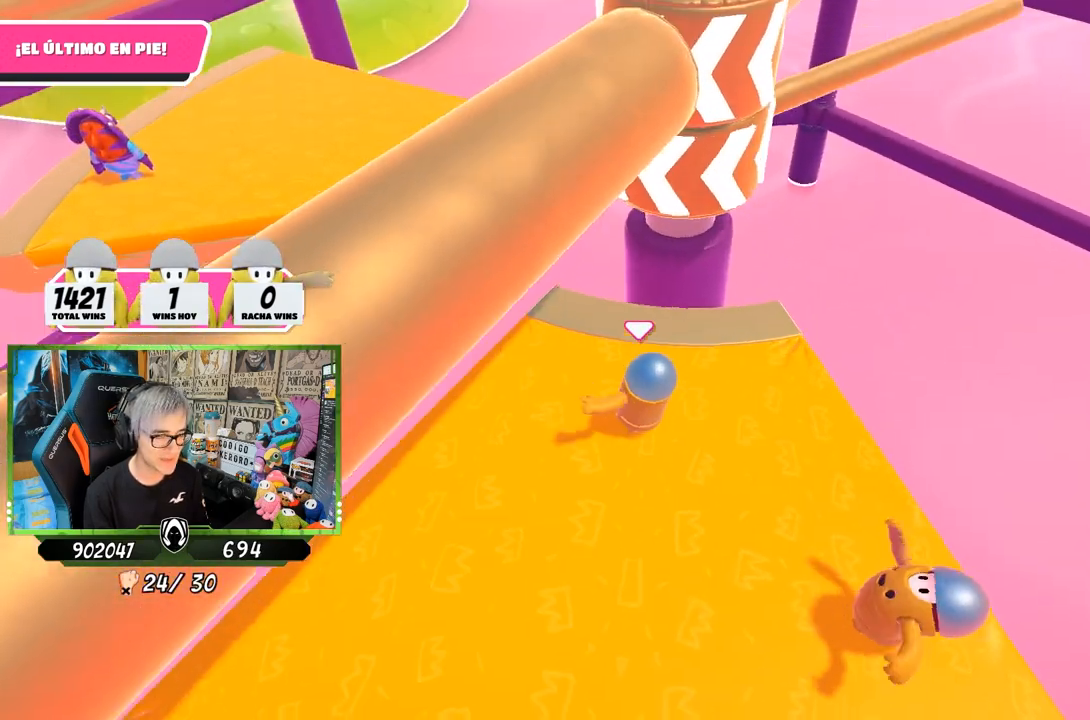
{"buttons": [], "left_stick": "left", "right_stick": "down-right", "events": [[83, "left_stick", "down-right"], [250, "right_stick", "right"], [317, "left_stick", "down-left"], [400, "right_stick", "down-right"], [450, "left_stick", "left"]]}
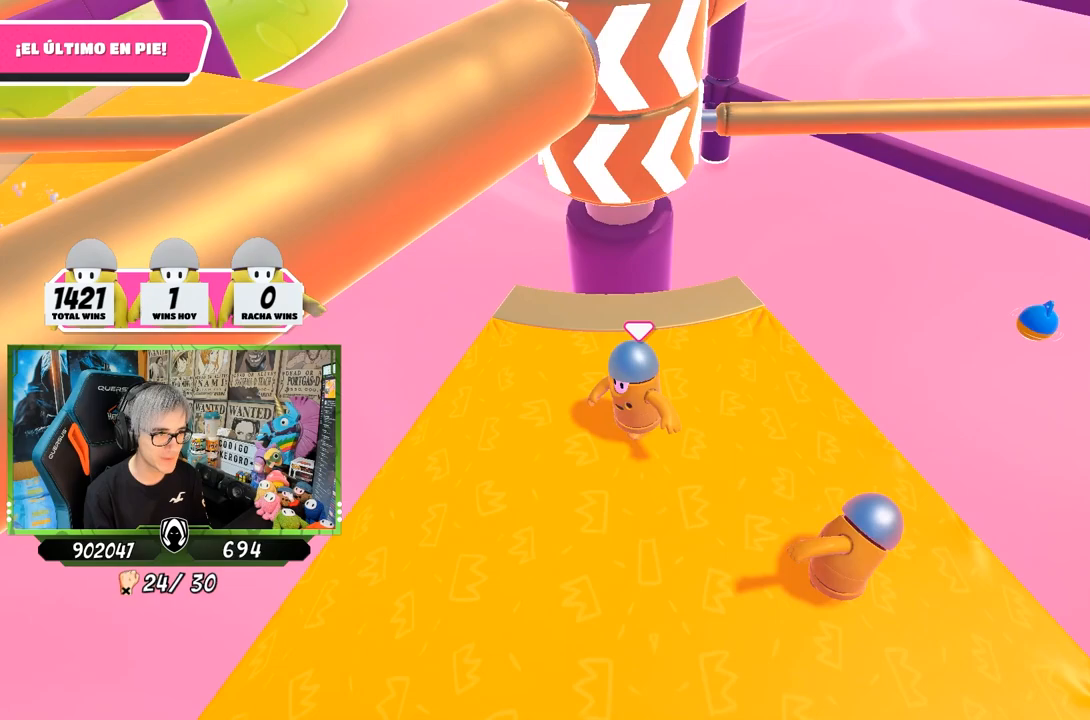
{"buttons": [], "left_stick": "down-left", "right_stick": "center", "events": [[17, "right_stick", "center"], [150, "left_stick", "up-right"], [283, "left_stick", "right"], [483, "left_stick", "down-left"]]}
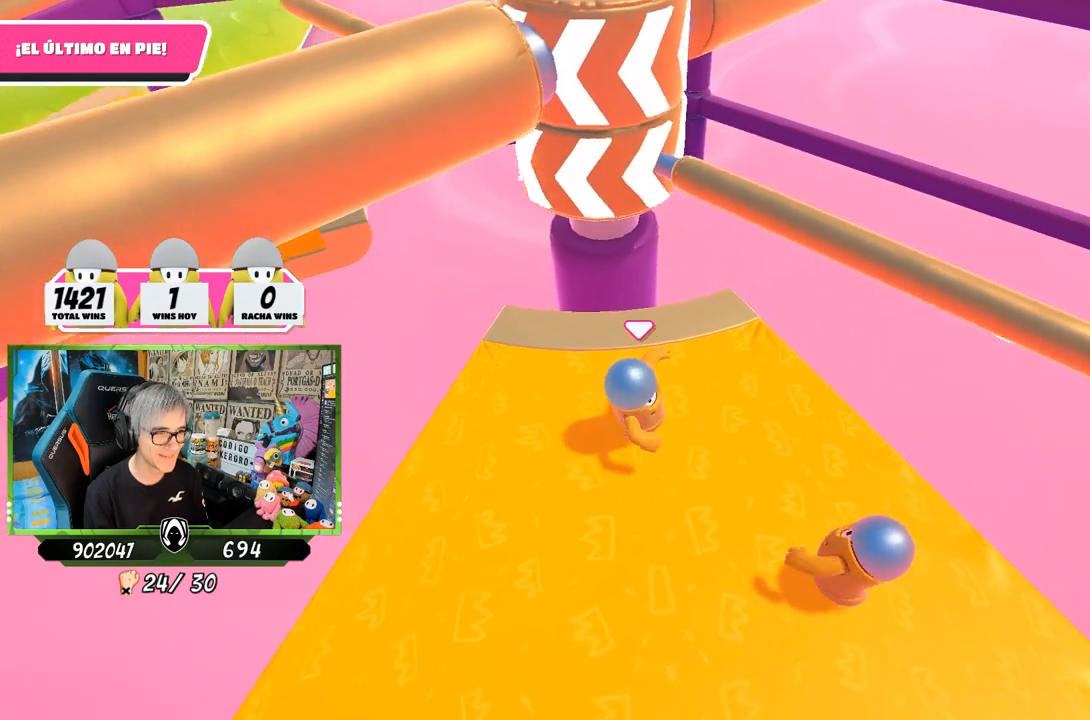
{"buttons": [], "left_stick": "down-right", "right_stick": "center", "events": [[117, "CROSS", "down"], [117, "left_stick", "up-left"], [250, "left_stick", "up-right"], [283, "CROSS", "up"], [450, "left_stick", "down-right"]]}
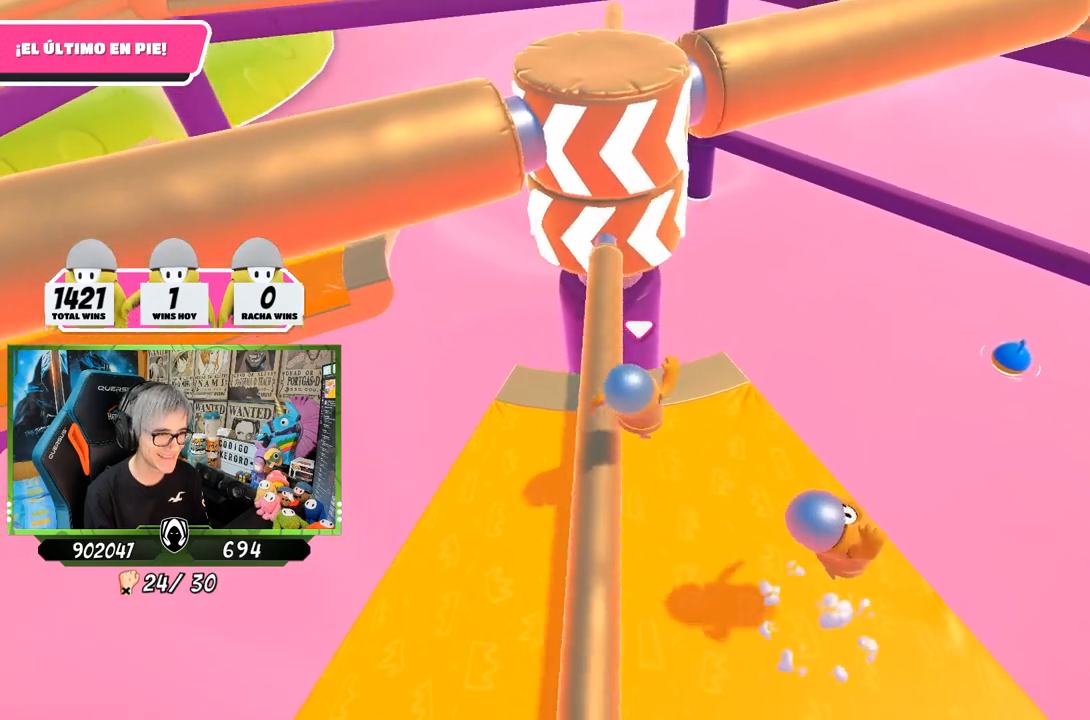
{"buttons": [], "left_stick": "up-right", "right_stick": "center", "events": [[183, "left_stick", "down-left"], [283, "left_stick", "left"], [500, "left_stick", "up-right"]]}
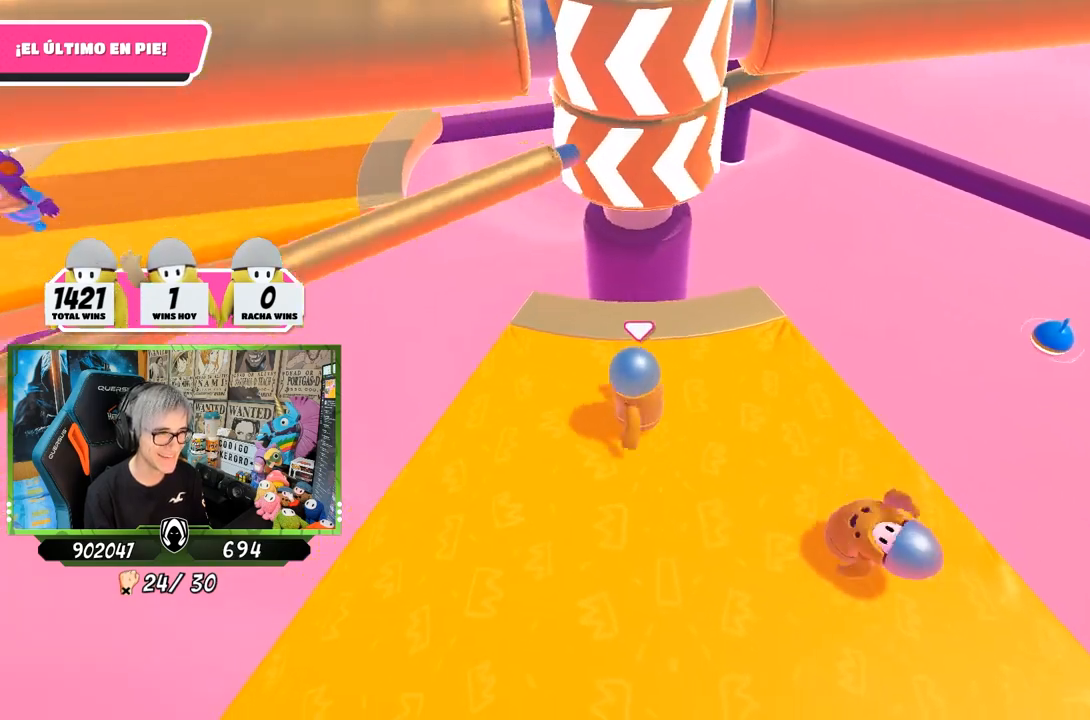
{"buttons": [], "left_stick": "left", "right_stick": "center", "events": [[100, "right_stick", "down"], [200, "left_stick", "down-right"], [233, "right_stick", "center"], [350, "left_stick", "down-left"], [483, "left_stick", "left"]]}
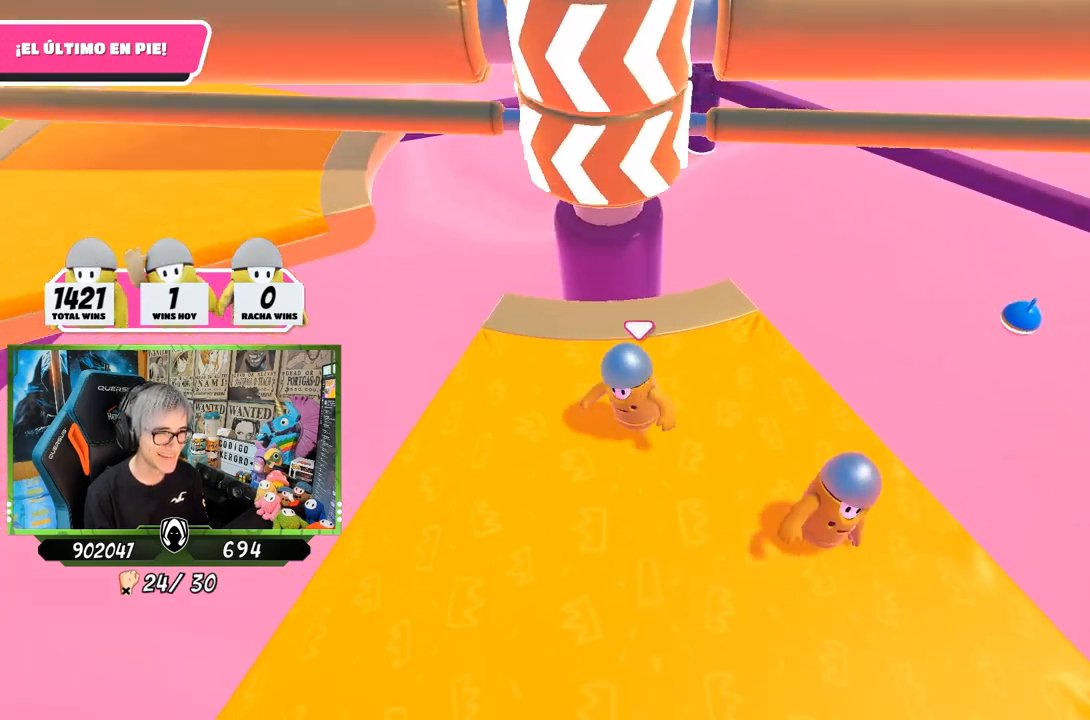
{"buttons": ["CROSS"], "left_stick": "right", "right_stick": "center", "events": [[83, "left_stick", "up-left"], [117, "right_stick", "down"], [217, "left_stick", "up-right"], [250, "right_stick", "center"], [317, "left_stick", "right"], [483, "CROSS", "down"]]}
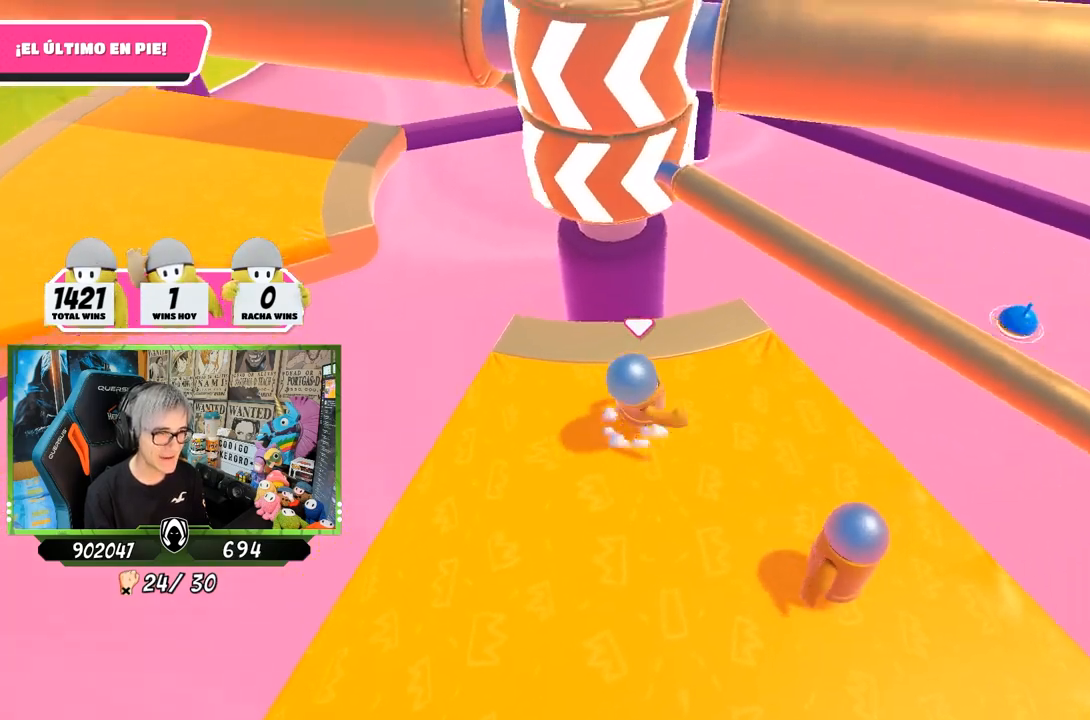
{"buttons": [], "left_stick": "up-right", "right_stick": "center", "events": [[50, "left_stick", "down-left"], [133, "left_stick", "left"], [150, "CROSS", "up"], [250, "left_stick", "up-left"], [450, "left_stick", "up-right"]]}
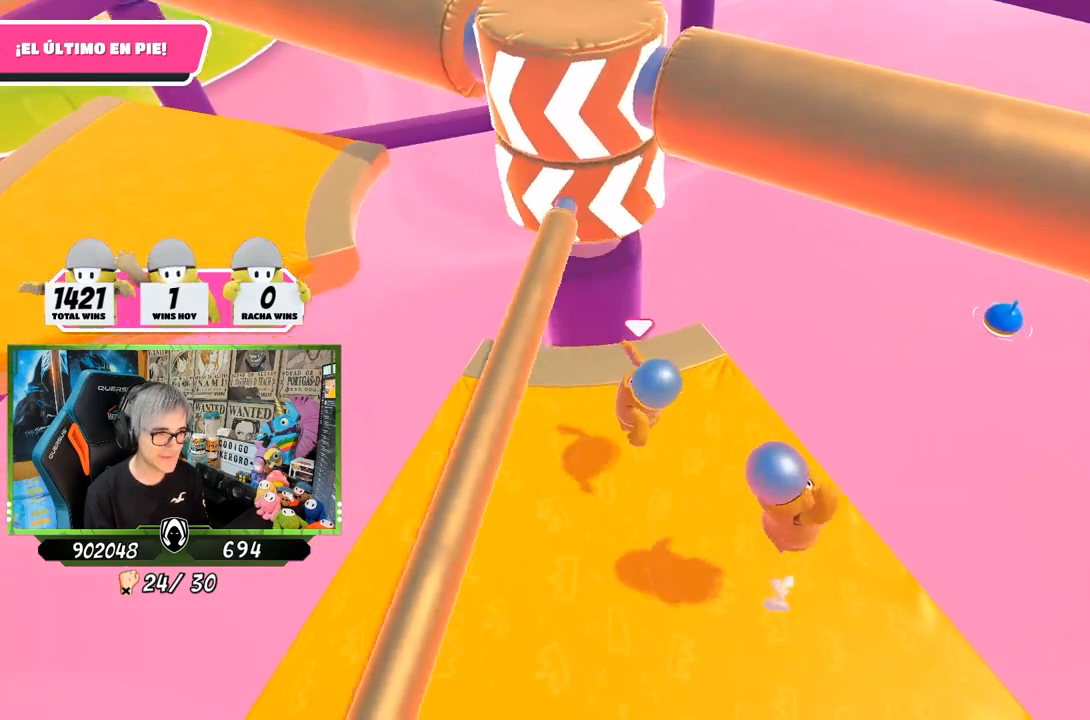
{"buttons": [], "left_stick": "down", "right_stick": "center", "events": [[50, "left_stick", "down-right"], [117, "right_stick", "left"], [250, "right_stick", "center"], [317, "left_stick", "up-right"], [317, "right_stick", "down"], [400, "left_stick", "down-right"], [400, "right_stick", "center"], [467, "left_stick", "down"]]}
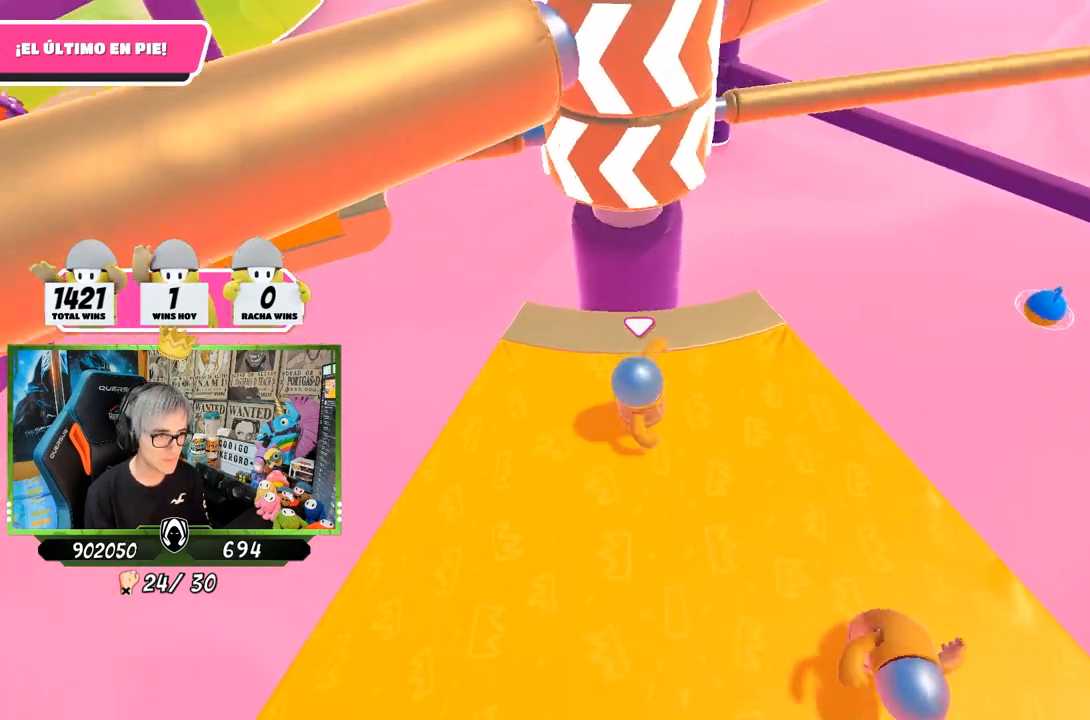
{"buttons": ["CROSS"], "left_stick": "down-right", "right_stick": "center", "events": [[33, "left_stick", "down-left"], [200, "left_stick", "up-left"], [350, "left_stick", "up-right"], [483, "CROSS", "down"], [483, "left_stick", "down-right"]]}
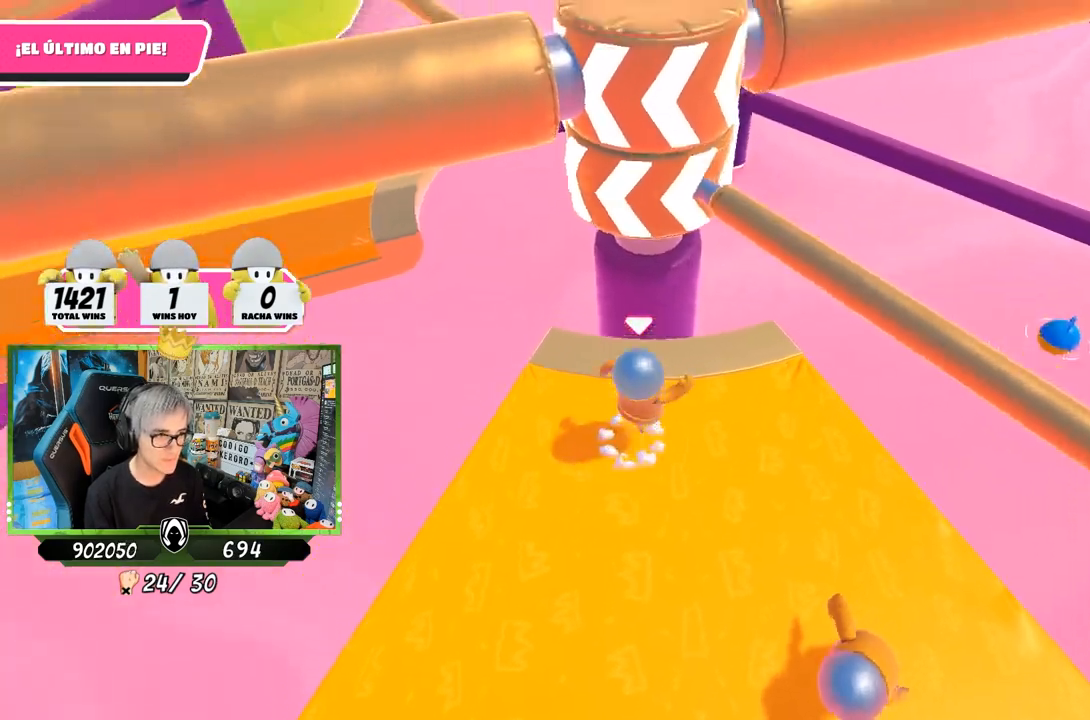
{"buttons": [], "left_stick": "up-left", "right_stick": "center", "events": [[83, "left_stick", "down-left"], [117, "CROSS", "up"], [283, "left_stick", "left"], [400, "left_stick", "up-left"]]}
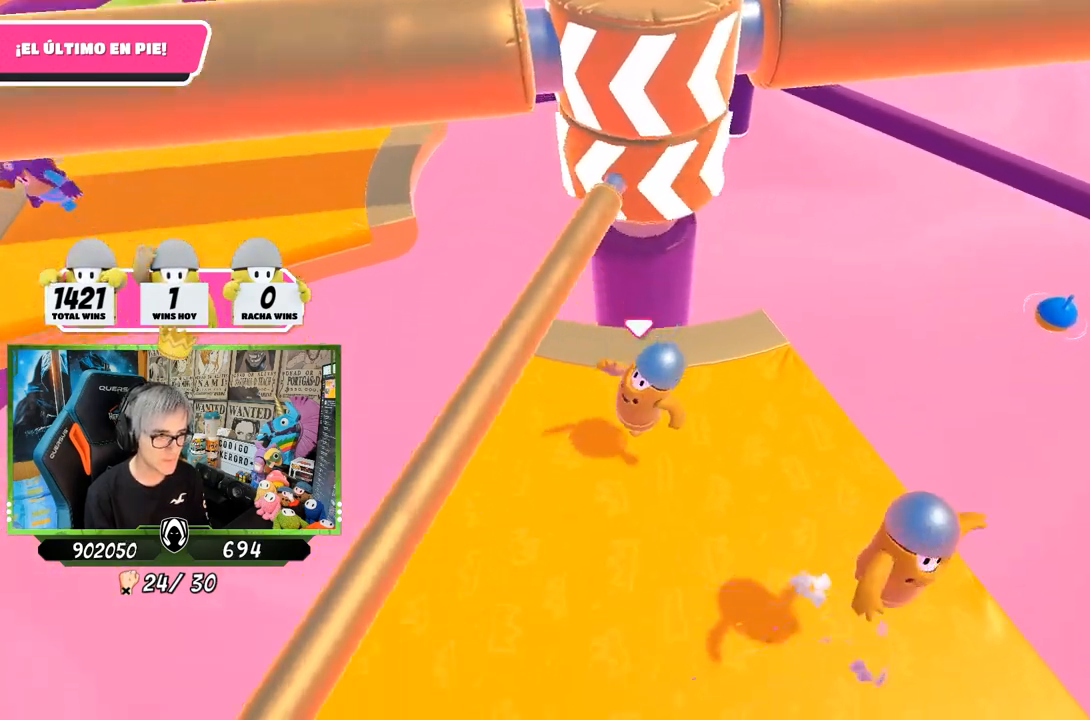
{"buttons": [], "left_stick": "down", "right_stick": "center", "events": [[100, "right_stick", "down"], [200, "right_stick", "center"], [233, "left_stick", "up-right"], [333, "left_stick", "down-right"], [500, "left_stick", "down"]]}
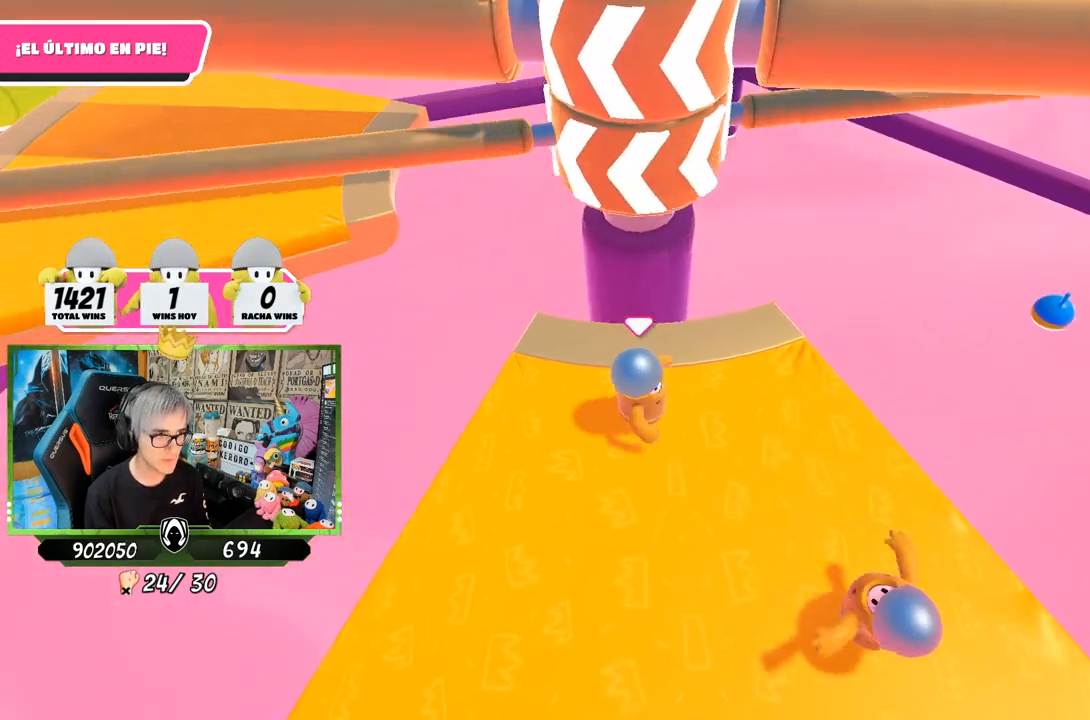
{"buttons": ["CROSS"], "left_stick": "down-right", "right_stick": "center", "events": [[33, "left_stick", "down-left"], [200, "left_stick", "up-left"], [333, "left_stick", "up-right"], [433, "CROSS", "down"], [467, "left_stick", "down-right"]]}
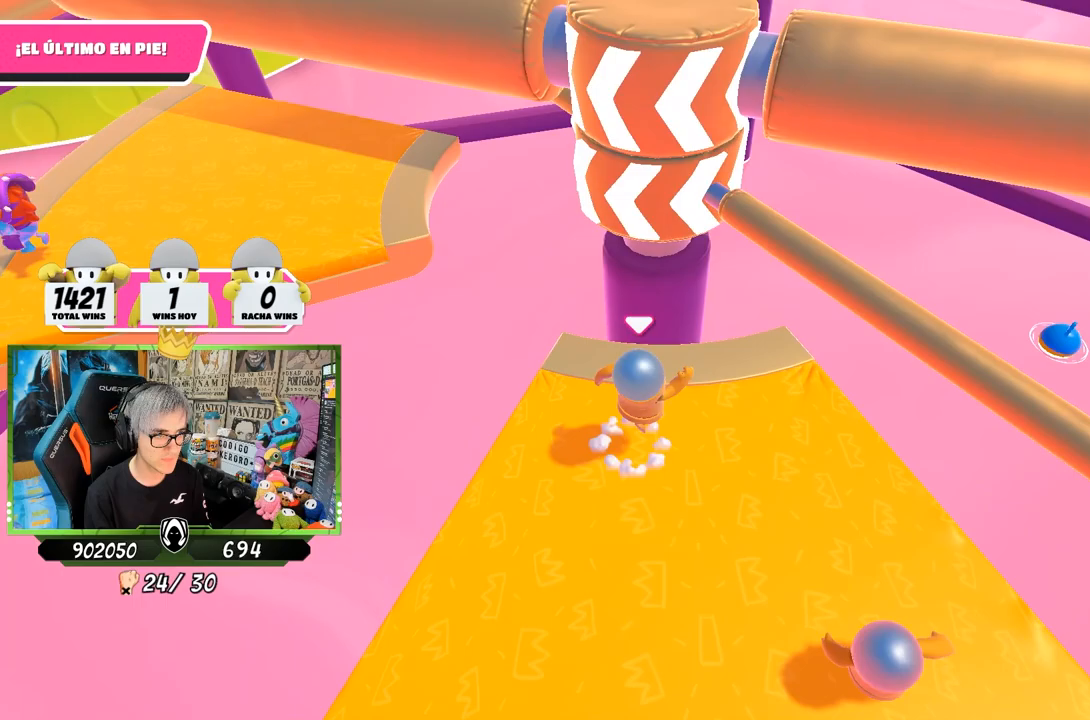
{"buttons": [], "left_stick": "left", "right_stick": "right", "events": [[100, "CROSS", "up"], [100, "left_stick", "down-left"], [367, "left_stick", "left"], [500, "right_stick", "right"]]}
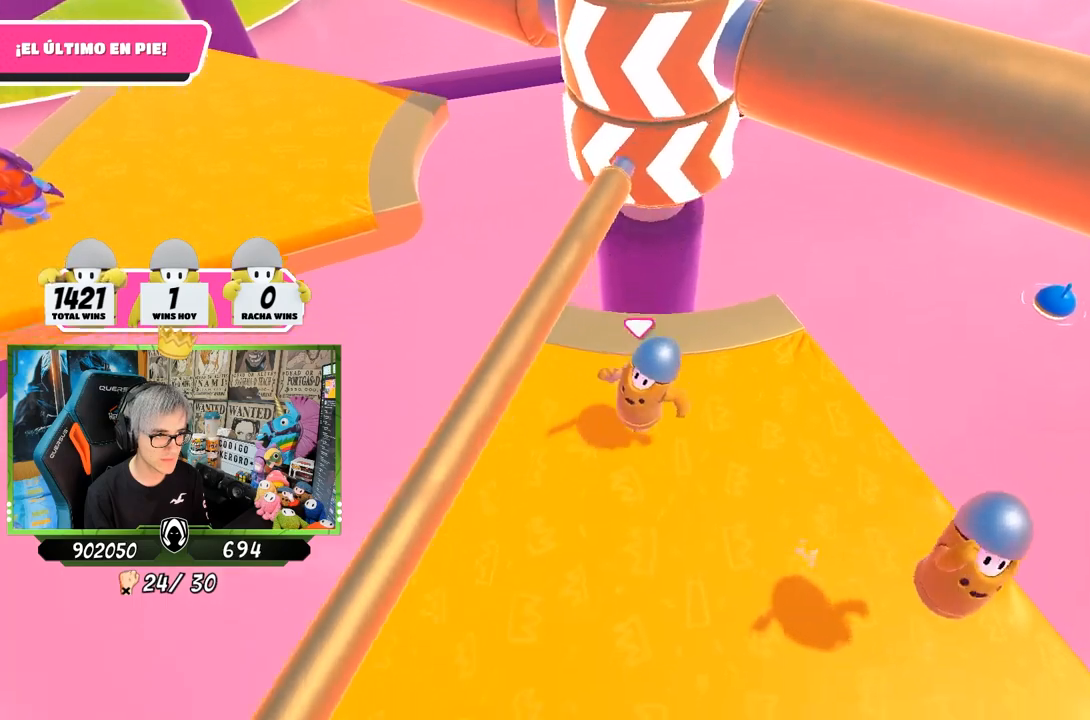
{"buttons": [], "left_stick": "down-right", "right_stick": "center", "events": [[67, "left_stick", "up-left"], [250, "right_stick", "center"], [350, "left_stick", "down-right"]]}
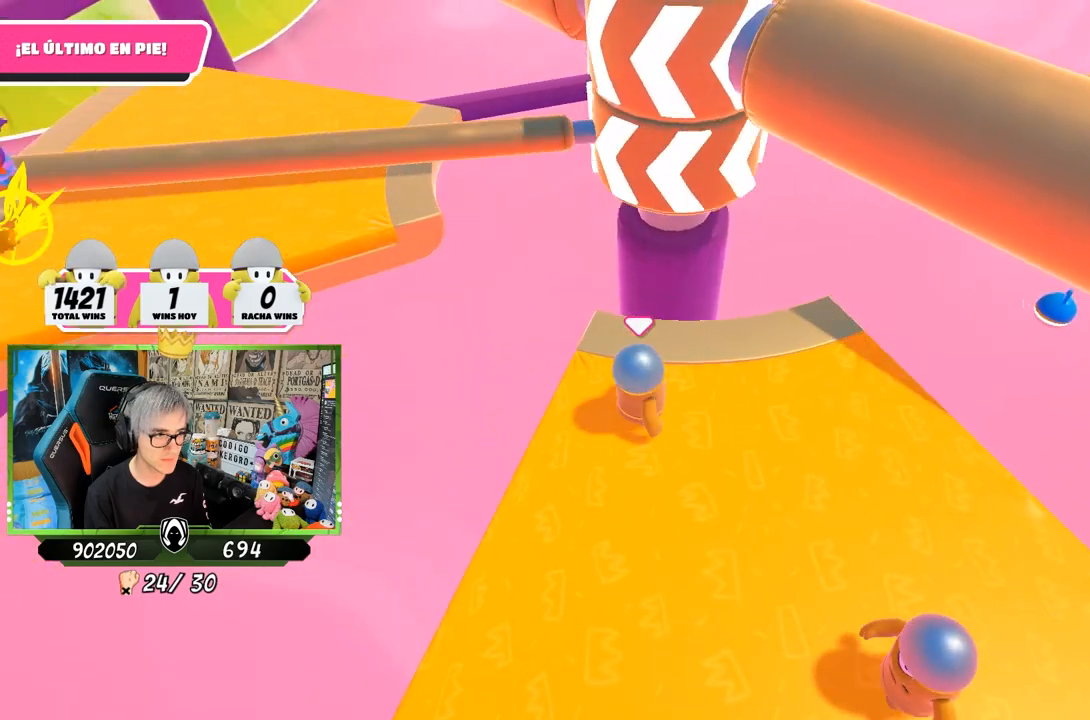
{"buttons": ["CROSS"], "left_stick": "right", "right_stick": "center", "events": [[117, "left_stick", "down-left"], [267, "left_stick", "up-left"], [367, "left_stick", "up-right"], [467, "CROSS", "down"], [500, "left_stick", "right"]]}
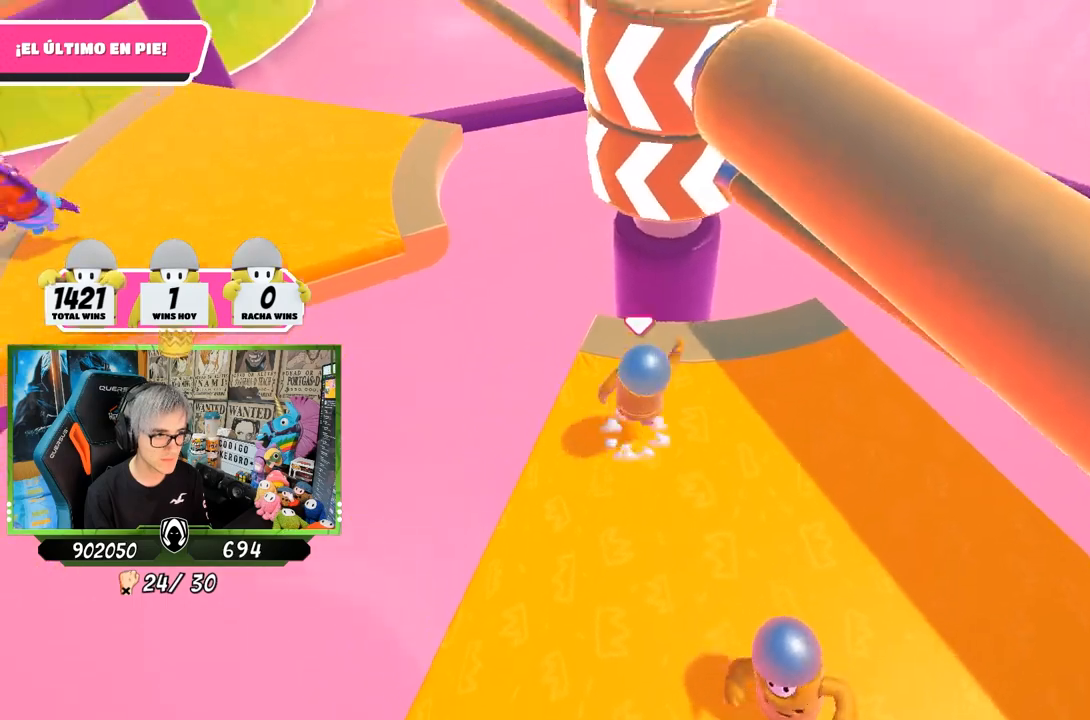
{"buttons": [], "left_stick": "up", "right_stick": "center", "events": [[100, "left_stick", "down-right"], [133, "CROSS", "up"], [267, "left_stick", "down-left"], [500, "left_stick", "up"]]}
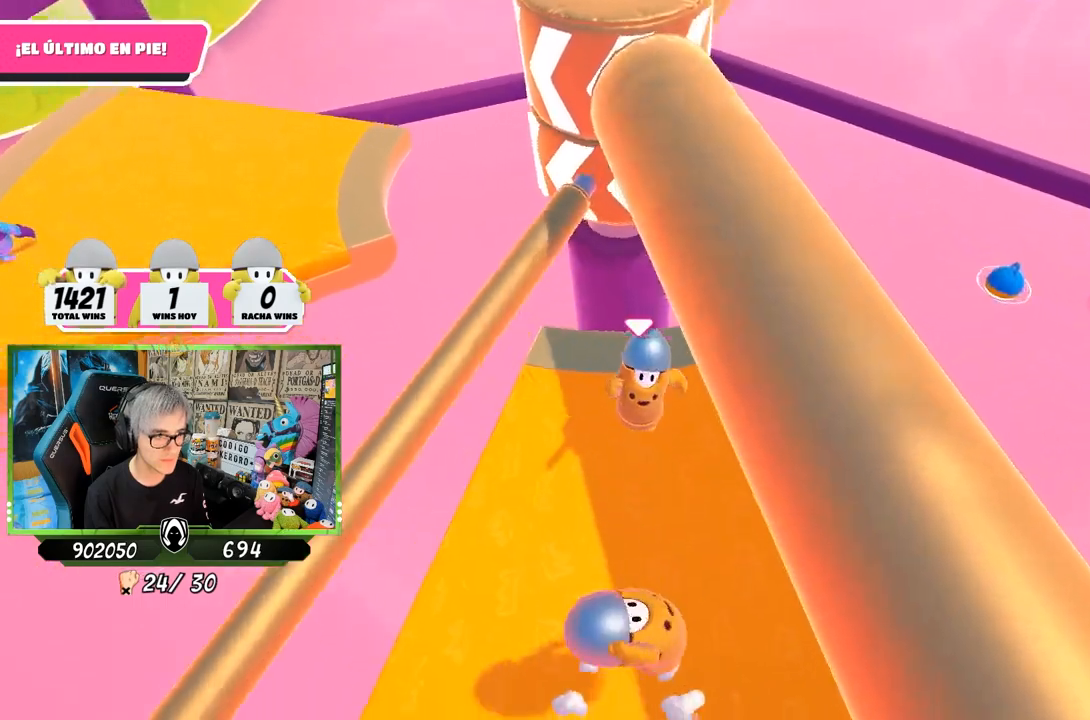
{"buttons": [], "left_stick": "down-left", "right_stick": "center", "events": [[33, "left_stick", "up-right"], [250, "left_stick", "right"], [400, "left_stick", "down-left"]]}
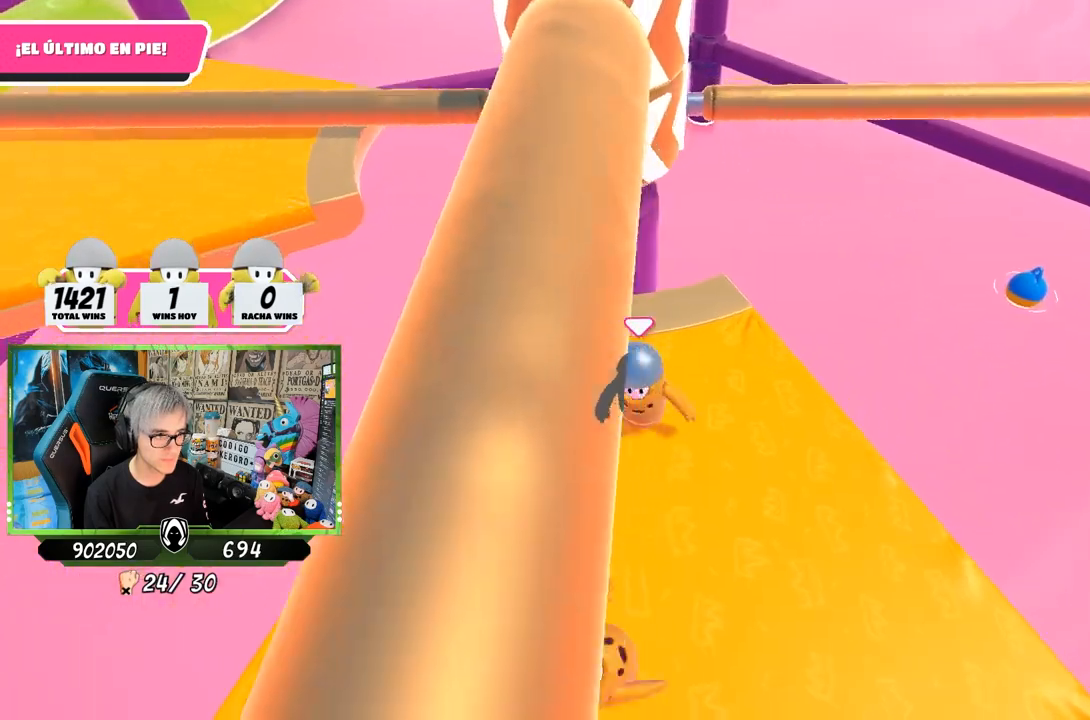
{"buttons": ["CROSS"], "left_stick": "down-left", "right_stick": "center", "events": [[100, "left_stick", "up-left"], [233, "left_stick", "up-right"], [367, "left_stick", "down-right"], [400, "CROSS", "down"], [467, "left_stick", "down-left"]]}
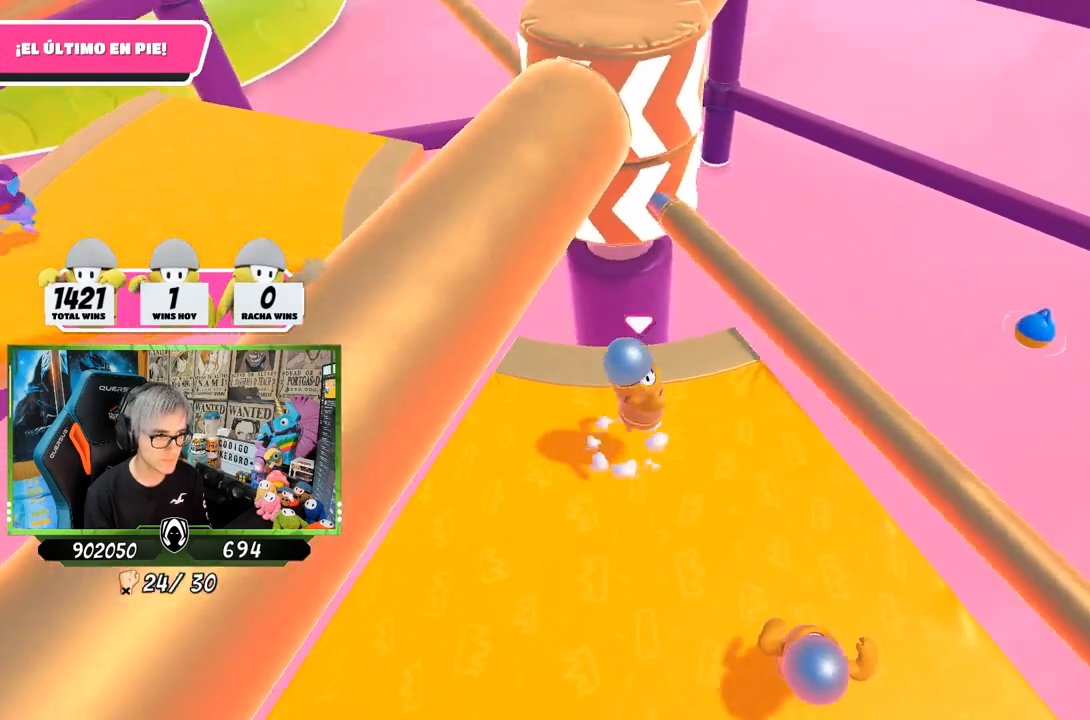
{"buttons": [], "left_stick": "up-right", "right_stick": "center", "events": [[67, "CROSS", "up"], [67, "left_stick", "left"], [217, "left_stick", "up-left"], [350, "left_stick", "up"], [483, "left_stick", "up-right"]]}
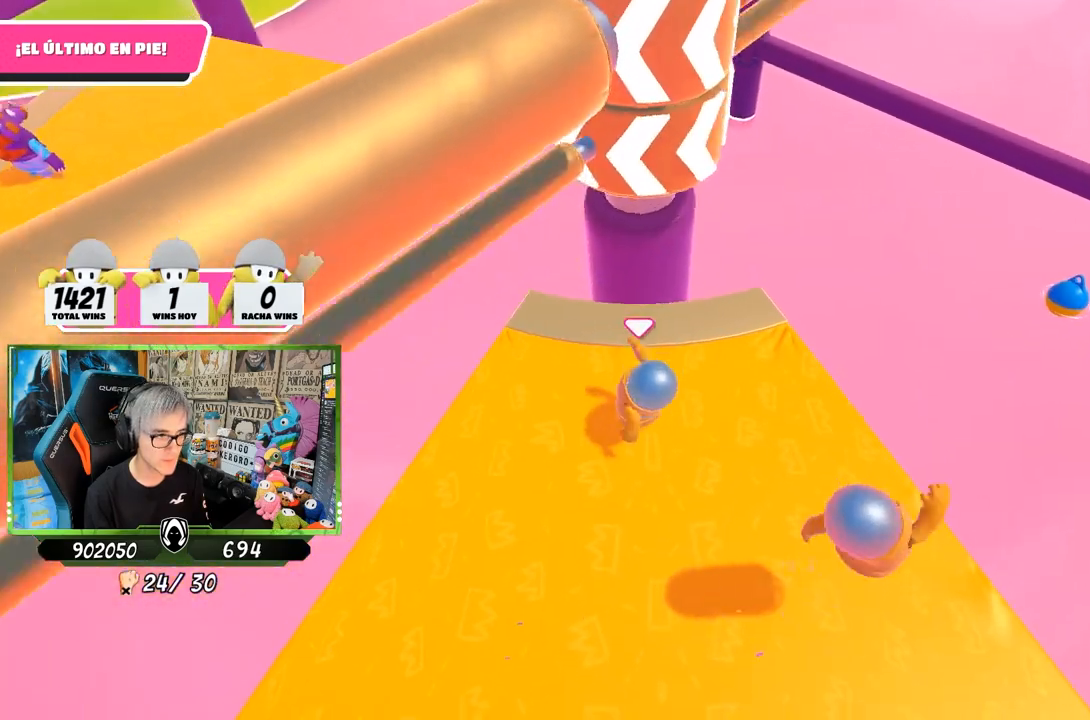
{"buttons": [], "left_stick": "up-left", "right_stick": "center", "events": [[133, "left_stick", "down-right"], [300, "left_stick", "down-left"], [367, "left_stick", "left"], [467, "left_stick", "up-left"]]}
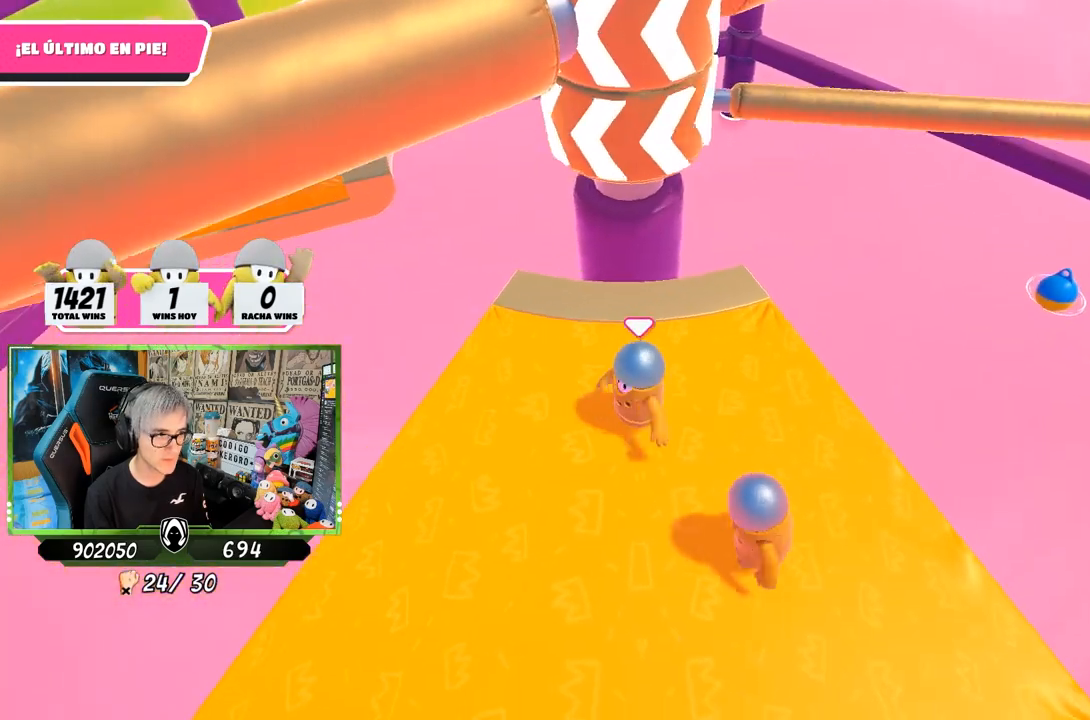
{"buttons": [], "left_stick": "down", "right_stick": "center", "events": [[167, "left_stick", "up-right"], [267, "CROSS", "down"], [300, "left_stick", "down-right"], [433, "CROSS", "up"], [467, "left_stick", "down"]]}
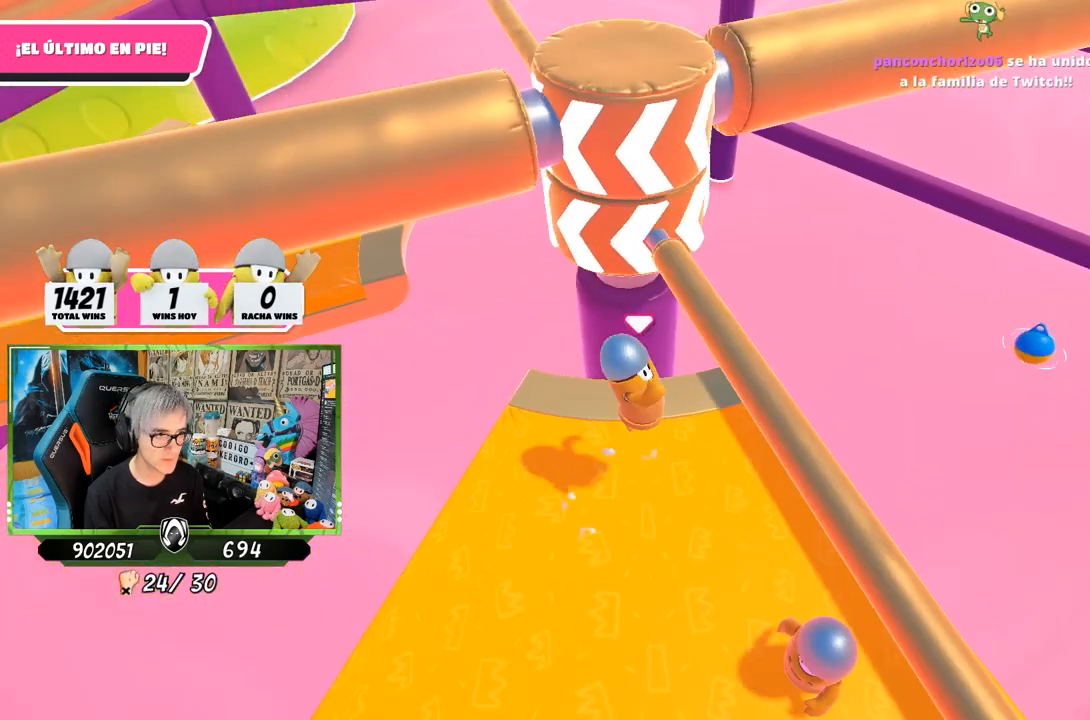
{"buttons": [], "left_stick": "left", "right_stick": "center", "events": [[33, "left_stick", "down-left"], [367, "left_stick", "left"]]}
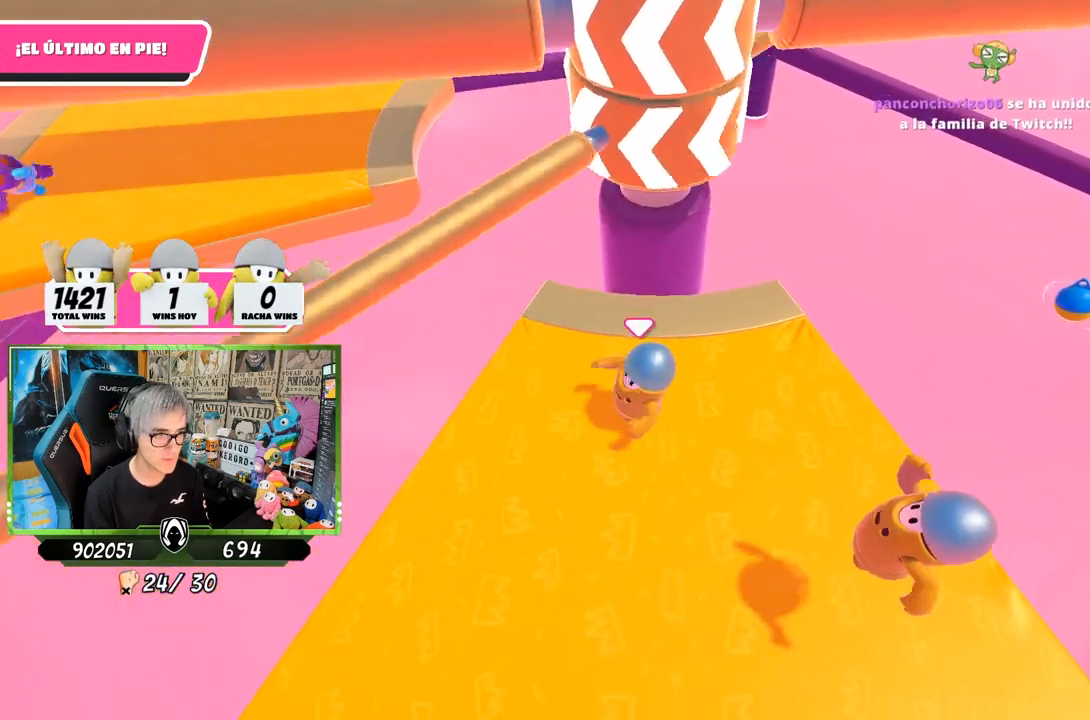
{"buttons": [], "left_stick": "down-left", "right_stick": "center", "events": [[67, "left_stick", "up"], [200, "left_stick", "right"], [267, "left_stick", "down-right"], [433, "left_stick", "down-left"]]}
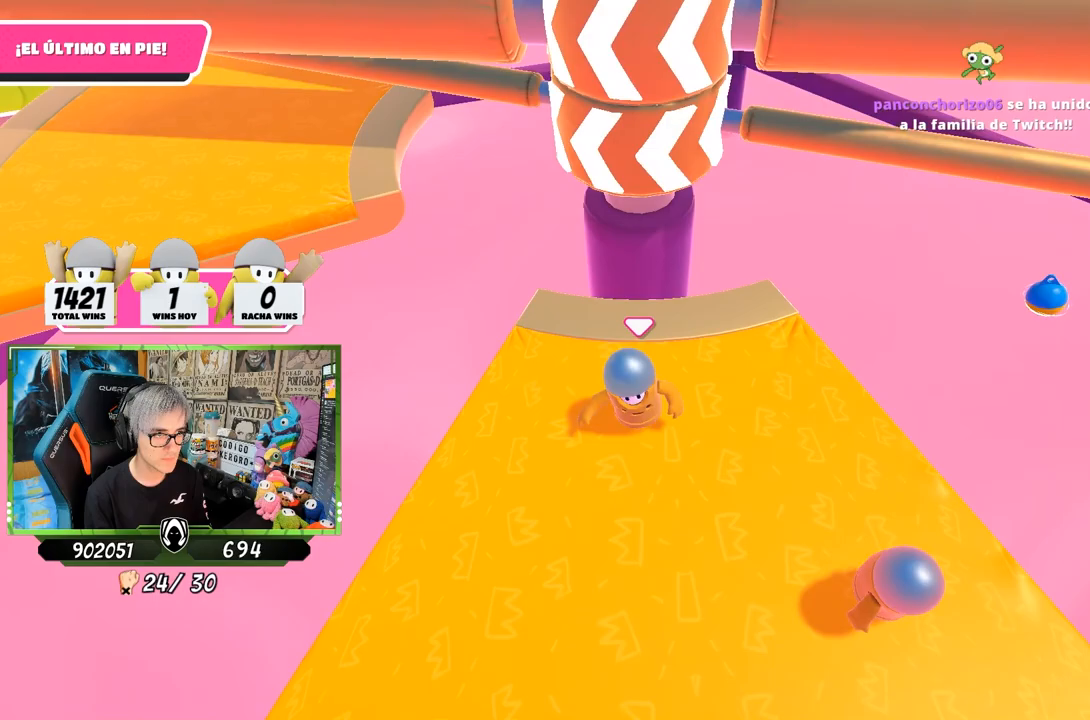
{"buttons": [], "left_stick": "down-right", "right_stick": "center", "events": [[83, "left_stick", "up-left"], [217, "CROSS", "down"], [217, "left_stick", "up-right"], [367, "left_stick", "down-right"], [383, "CROSS", "up"]]}
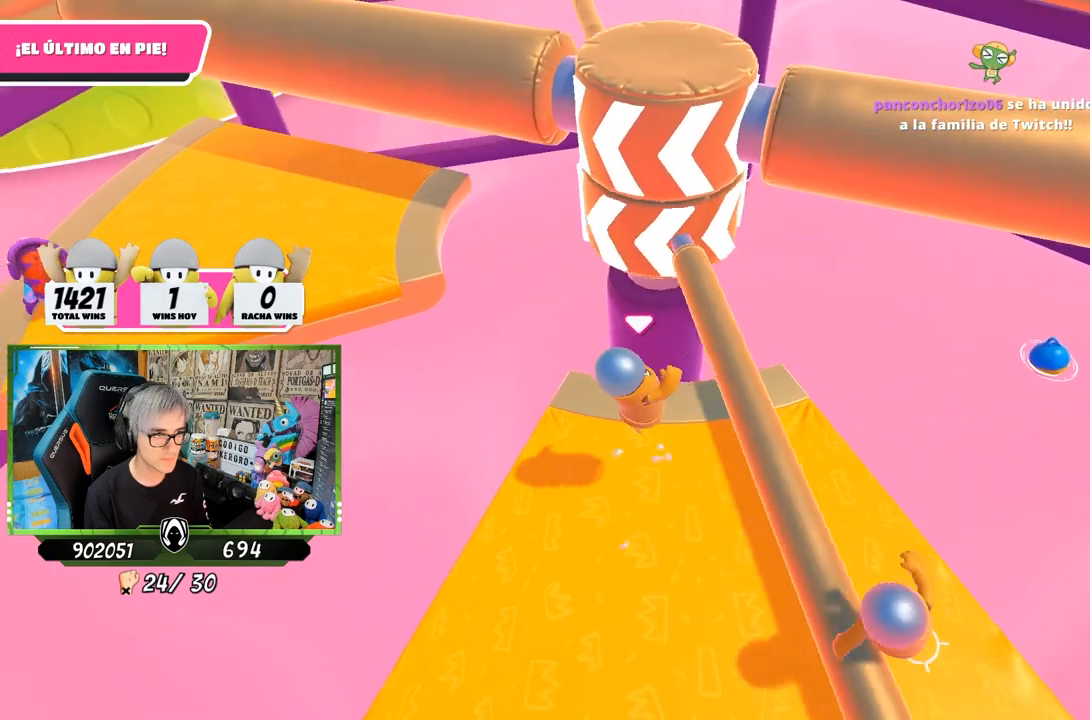
{"buttons": [], "left_stick": "left", "right_stick": "center", "events": [[100, "left_stick", "down"], [267, "left_stick", "down-left"], [433, "left_stick", "left"]]}